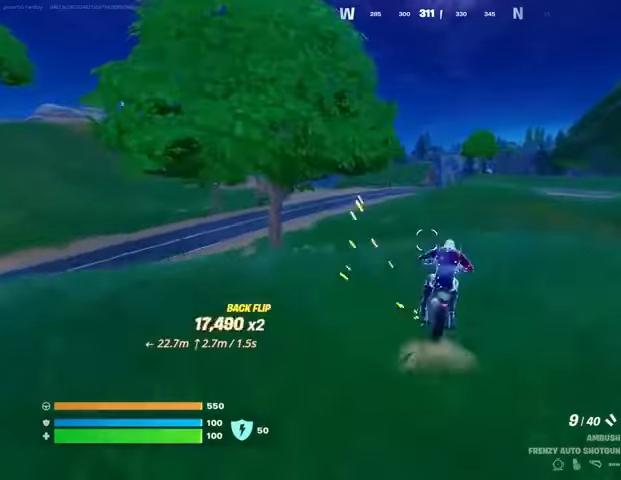
Gameplay with a controller (PlayStation layout); each line is a JSON object with the inputs held at the frame after it. "events" lists button and stick changes between this image and that frame as [ms after this image, input, new state], when the widget could be followed in between.
{"buttons": [], "left_stick": "down", "right_stick": "center", "events": [[33, "CROSS", "down"], [233, "CROSS", "up"]]}
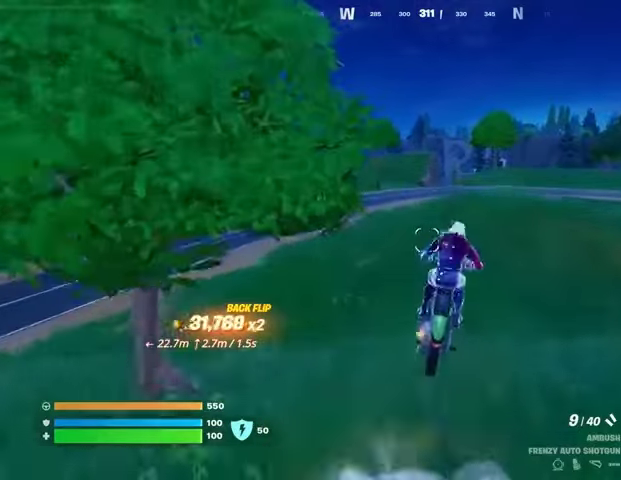
{"buttons": [], "left_stick": "up", "right_stick": "right", "events": [[200, "left_stick", "up"], [500, "right_stick", "right"]]}
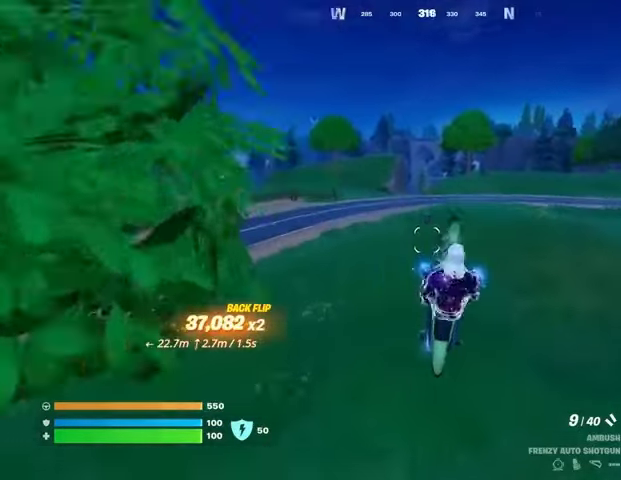
{"buttons": [], "left_stick": "center", "right_stick": "center", "events": [[133, "right_stick", "center"], [167, "left_stick", "center"]]}
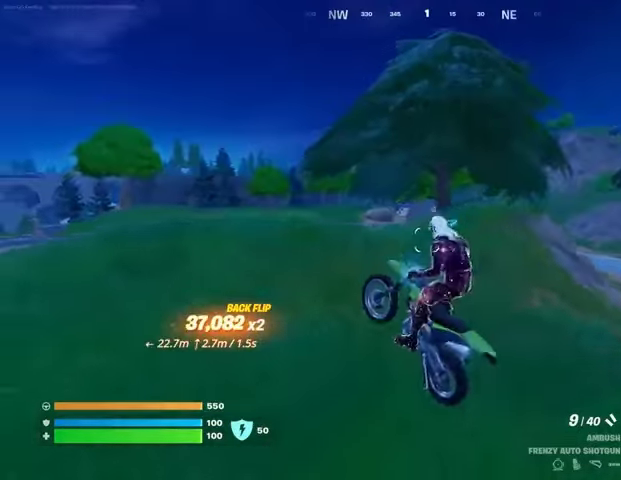
{"buttons": [], "left_stick": "up", "right_stick": "center", "events": [[133, "left_stick", "up"]]}
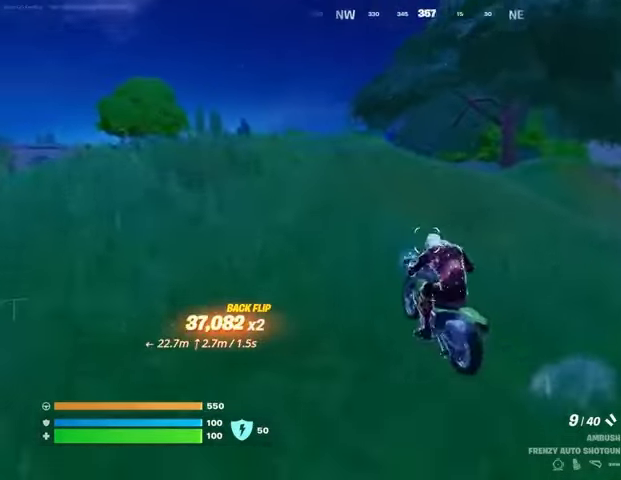
{"buttons": [], "left_stick": "up", "right_stick": "center", "events": []}
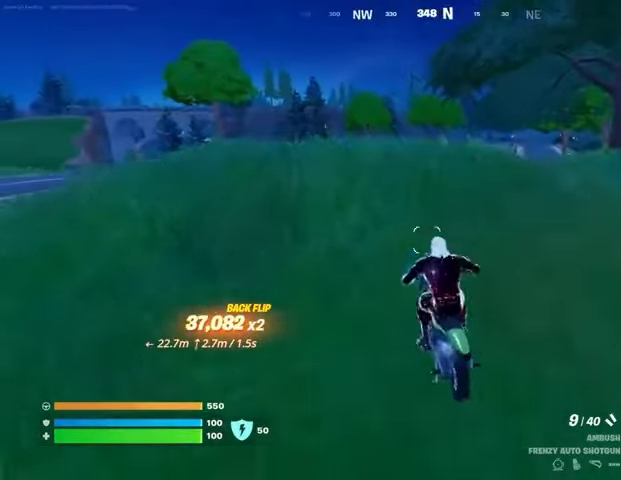
{"buttons": [], "left_stick": "up", "right_stick": "center", "events": [[367, "CROSS", "down"], [467, "CROSS", "up"]]}
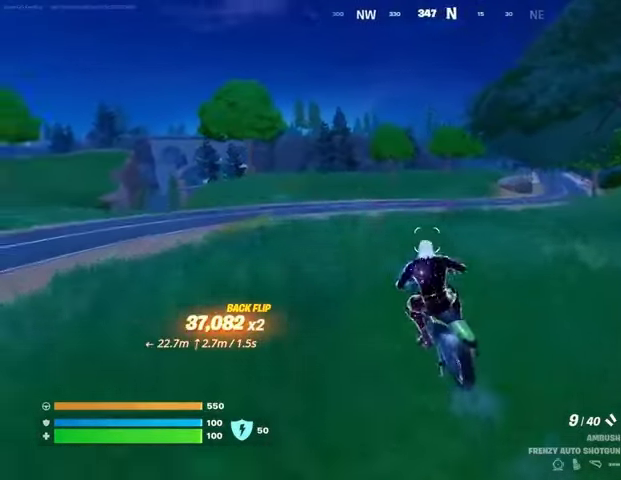
{"buttons": [], "left_stick": "down", "right_stick": "center", "events": [[67, "left_stick", "down"]]}
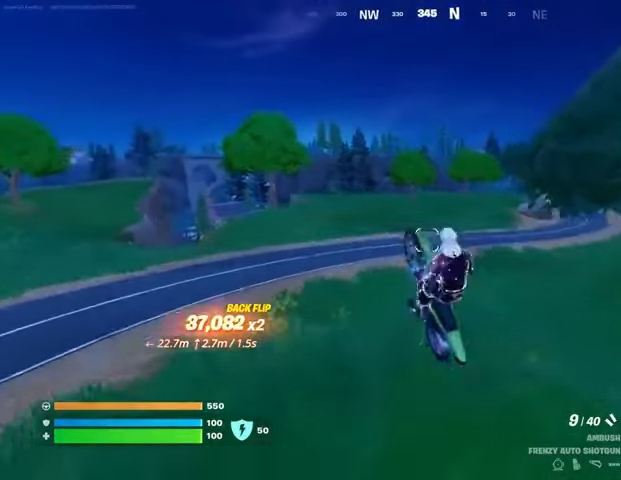
{"buttons": [], "left_stick": "down", "right_stick": "center", "events": []}
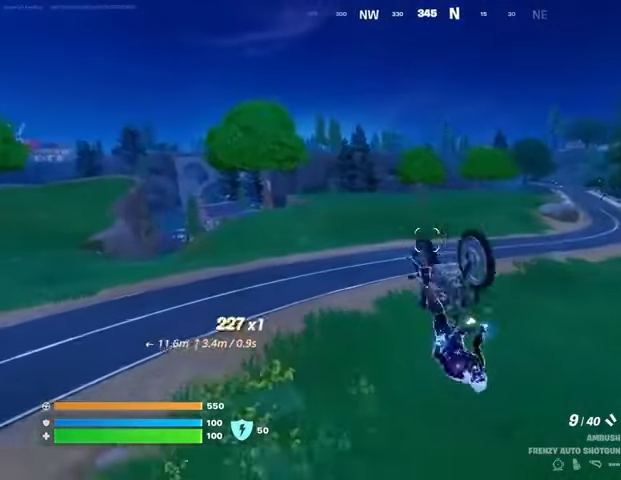
{"buttons": [], "left_stick": "down", "right_stick": "center", "events": []}
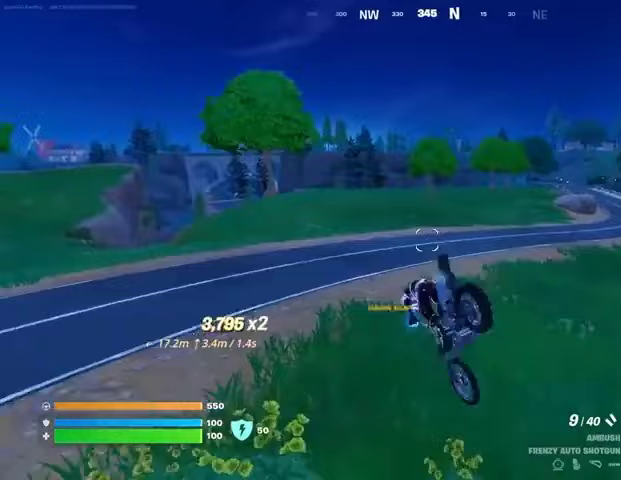
{"buttons": [], "left_stick": "up", "right_stick": "center", "events": [[267, "left_stick", "up"]]}
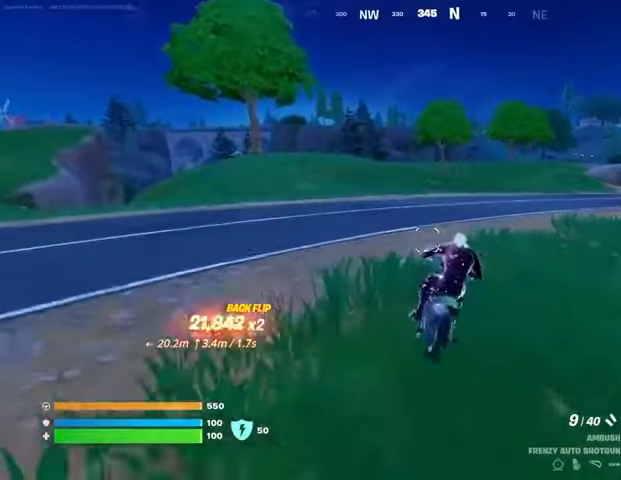
{"buttons": [], "left_stick": "up", "right_stick": "center", "events": [[167, "right_stick", "right"], [267, "right_stick", "center"]]}
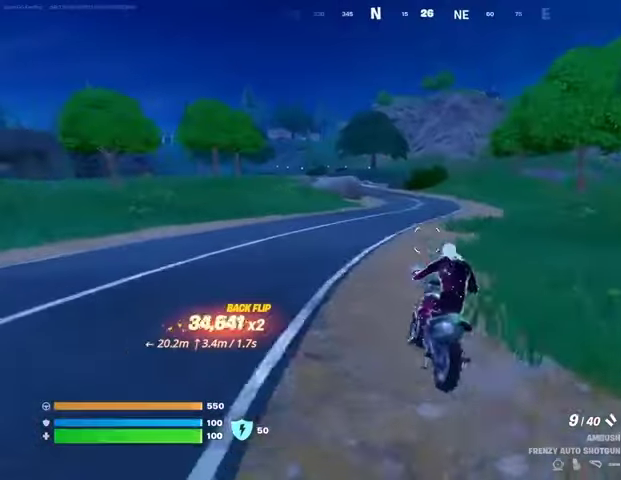
{"buttons": [], "left_stick": "up", "right_stick": "center", "events": []}
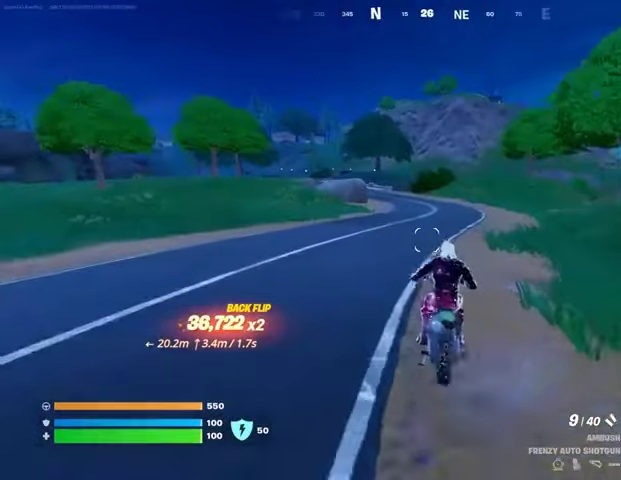
{"buttons": [], "left_stick": "up", "right_stick": "center", "events": []}
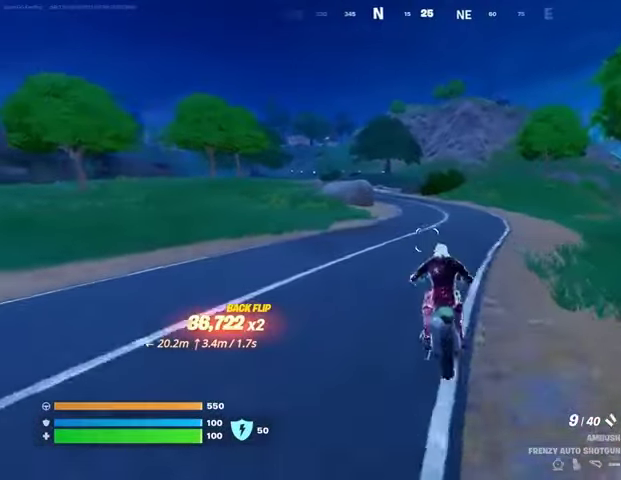
{"buttons": [], "left_stick": "up", "right_stick": "center", "events": []}
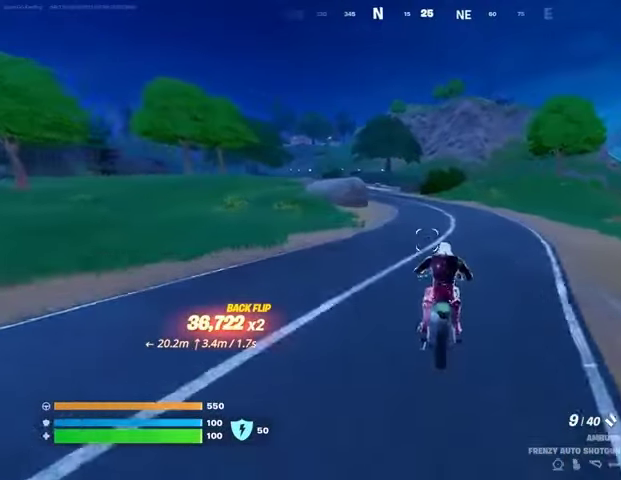
{"buttons": [], "left_stick": "up", "right_stick": "center", "events": [[133, "right_stick", "left"], [233, "right_stick", "center"]]}
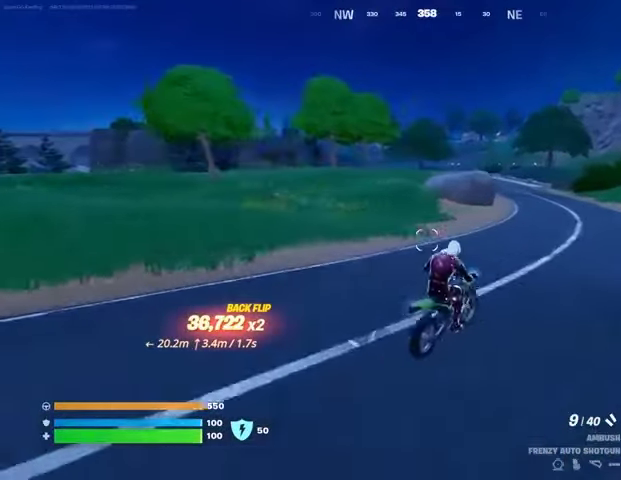
{"buttons": [], "left_stick": "up", "right_stick": "center", "events": []}
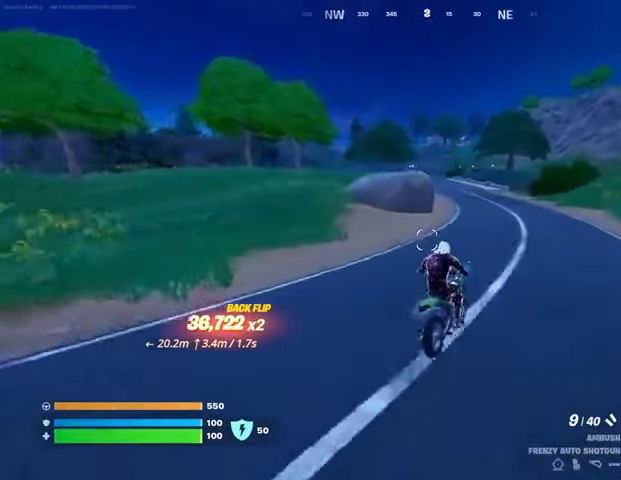
{"buttons": [], "left_stick": "up", "right_stick": "center", "events": []}
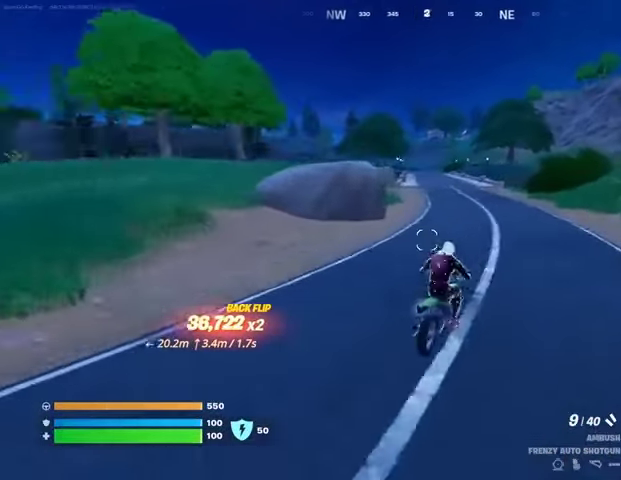
{"buttons": [], "left_stick": "up", "right_stick": "center", "events": []}
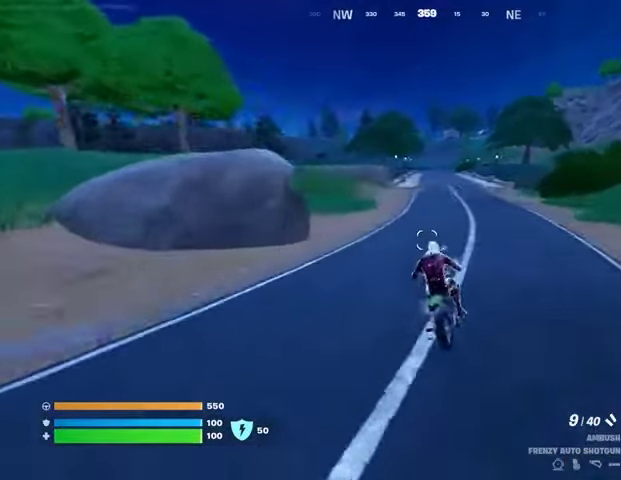
{"buttons": [], "left_stick": "up", "right_stick": "center", "events": [[100, "right_stick", "left"], [267, "right_stick", "center"]]}
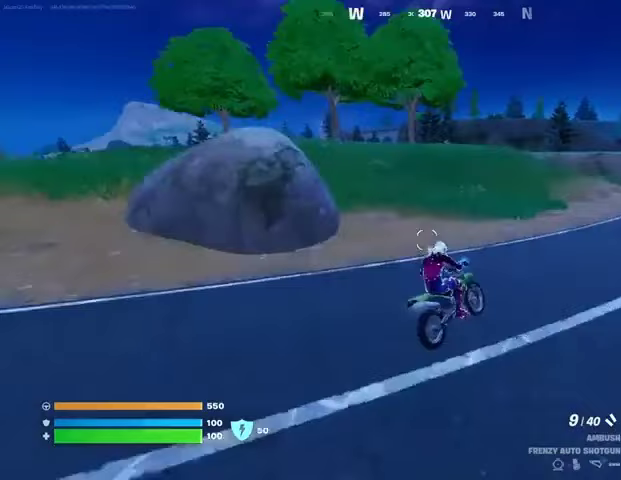
{"buttons": [], "left_stick": "up", "right_stick": "center", "events": []}
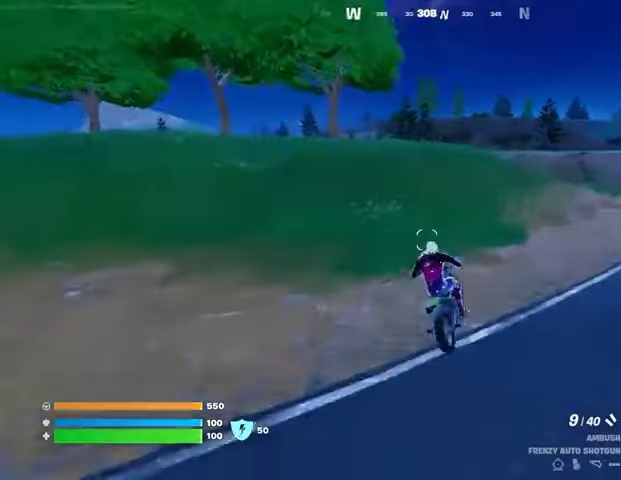
{"buttons": [], "left_stick": "up", "right_stick": "center", "events": []}
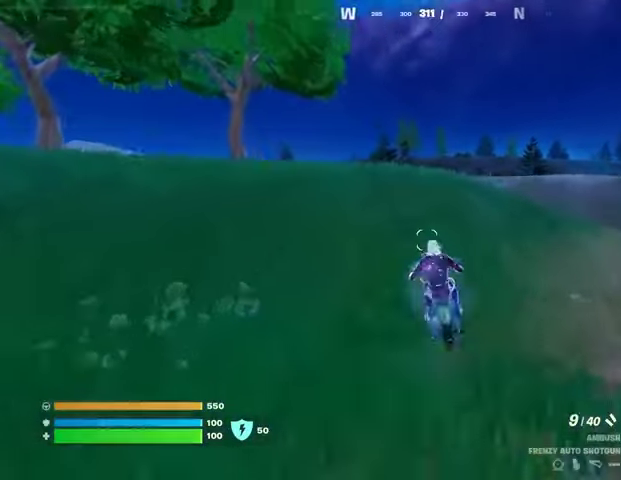
{"buttons": [], "left_stick": "down", "right_stick": "center", "events": [[200, "CROSS", "down"], [300, "CROSS", "up"], [367, "left_stick", "down-right"], [433, "left_stick", "down"]]}
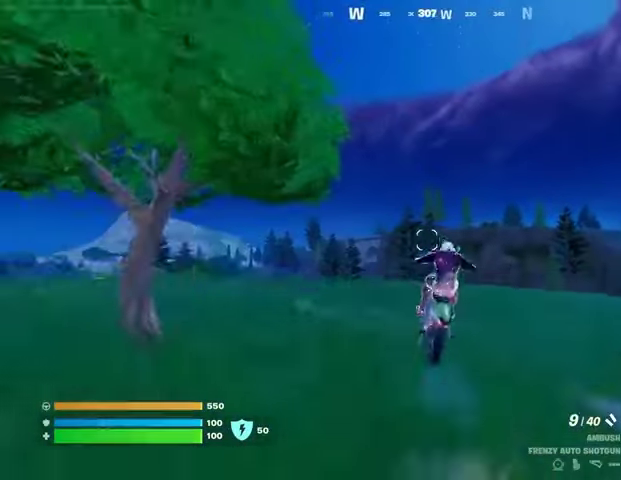
{"buttons": [], "left_stick": "down", "right_stick": "center", "events": []}
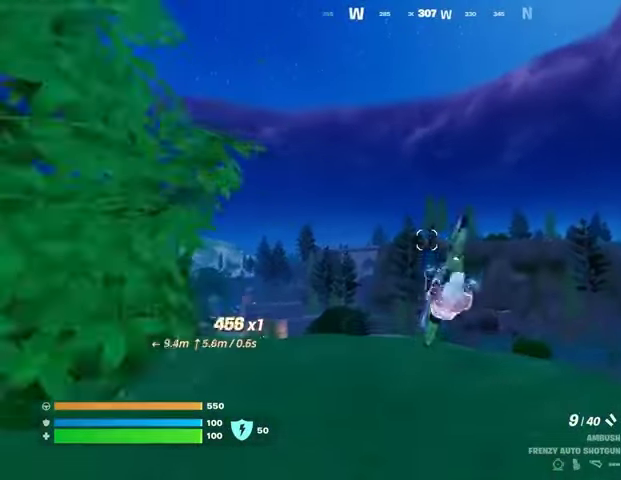
{"buttons": [], "left_stick": "down", "right_stick": "center", "events": []}
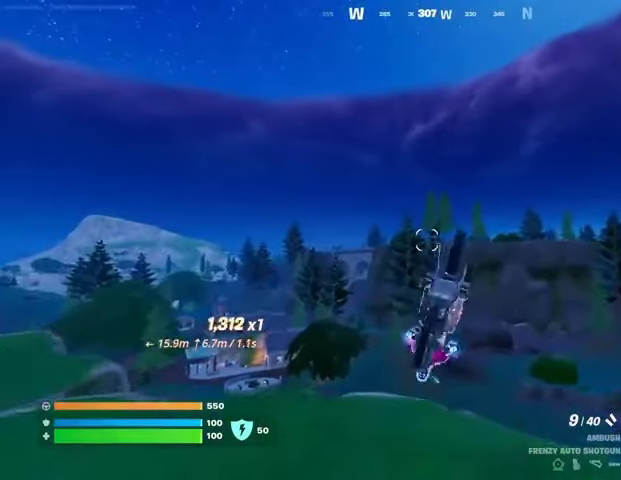
{"buttons": [], "left_stick": "center", "right_stick": "center", "events": [[500, "left_stick", "center"]]}
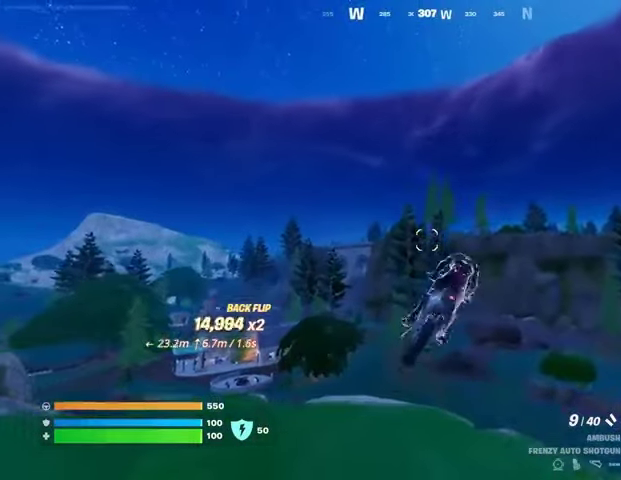
{"buttons": [], "left_stick": "up", "right_stick": "center", "events": [[67, "left_stick", "up"], [300, "CROSS", "down"], [400, "CROSS", "up"]]}
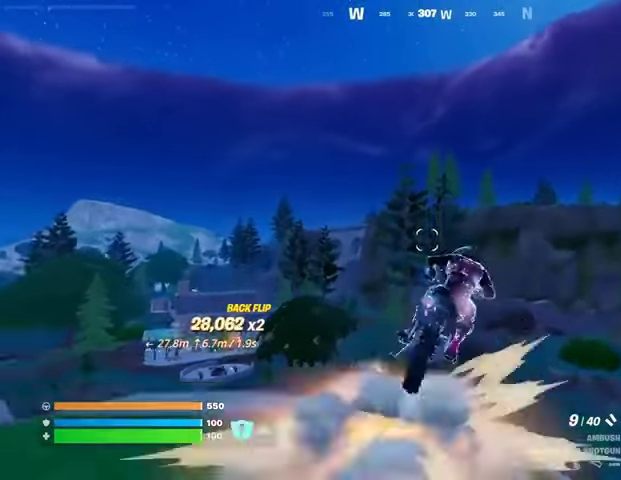
{"buttons": [], "left_stick": "center", "right_stick": "center", "events": [[267, "right_stick", "down"], [400, "right_stick", "center"], [467, "left_stick", "center"]]}
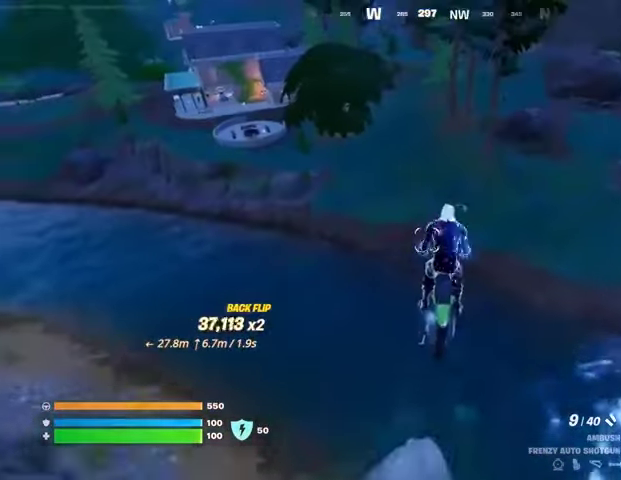
{"buttons": [], "left_stick": "center", "right_stick": "center", "events": []}
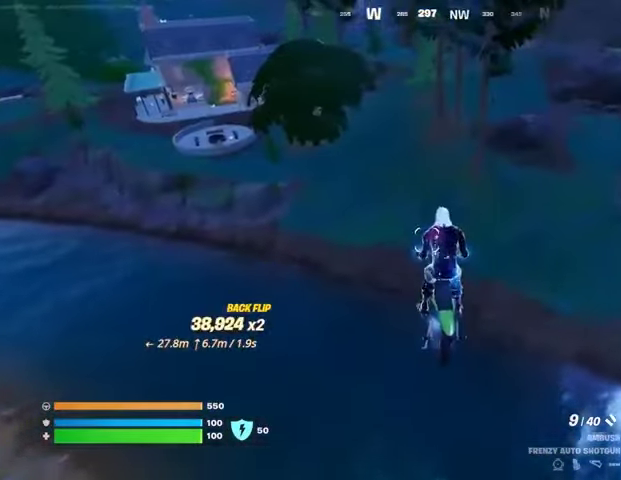
{"buttons": [], "left_stick": "center", "right_stick": "center", "events": [[133, "right_stick", "up-left"], [367, "right_stick", "center"]]}